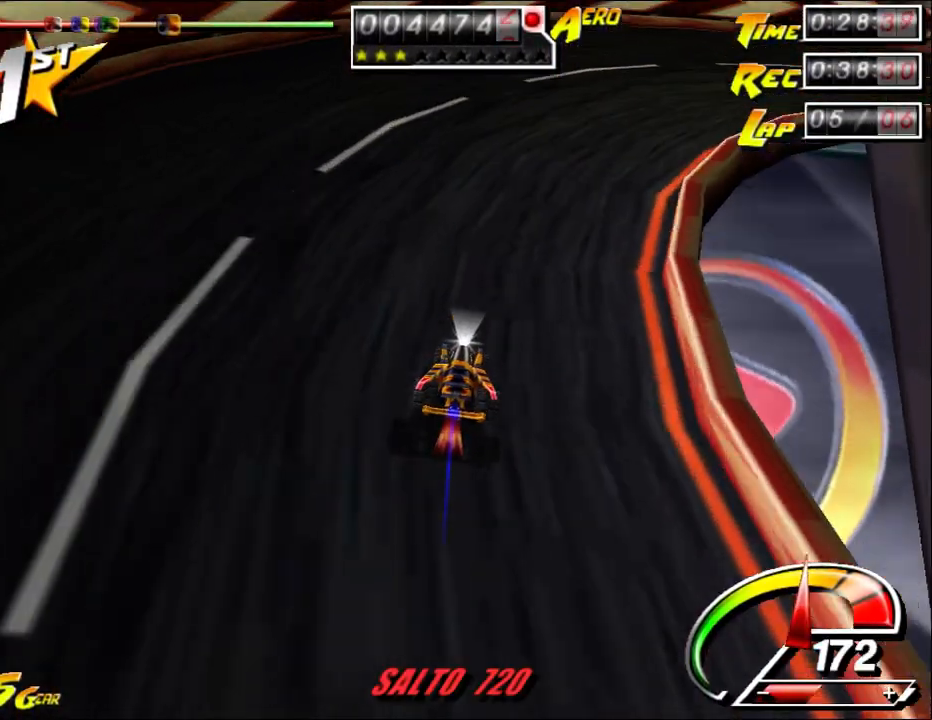
Gameplay with keyboard and mouse; each line is a JSON object with the keys and mouse buttons held at the frame after it. "events" lists presses ("down") and releases ("up") of "a", "alt", "ctrl", "d", "down", "left", "right", "s", "shift", "space", "up", "w", "mouse_left" and "mouse_right" between this image and that frame as [ms after this image, input, new state], when the widget could be followed in between. "mouse_left", "mouse_right" = the "left", "right" buttons of the "mouse" list. No other keys are recorded. Mouse movement is not recorded.
{"keys": ["ctrl", "right", "up"], "mouse": [], "events": []}
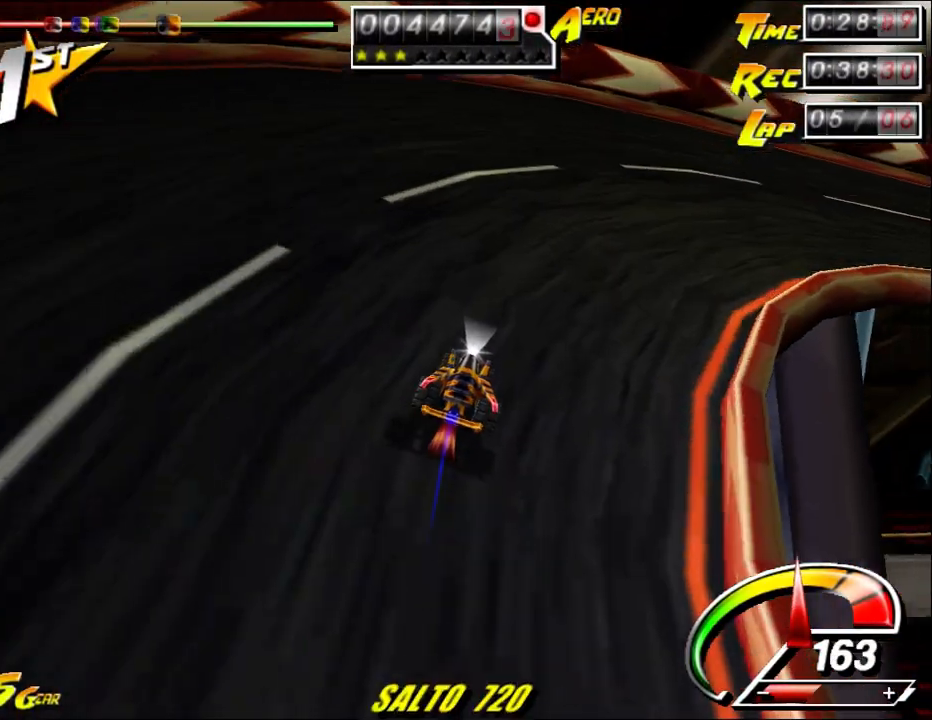
{"keys": ["ctrl", "right", "up"], "mouse": [], "events": []}
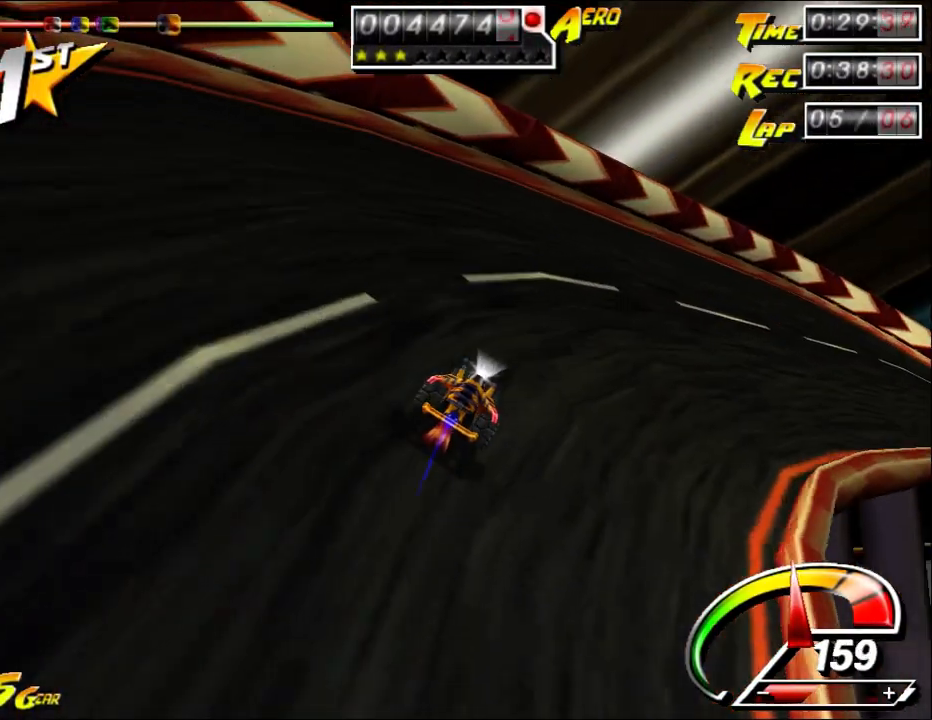
{"keys": ["up"], "mouse": [], "events": [[233, "ctrl", "up"], [467, "right", "up"]]}
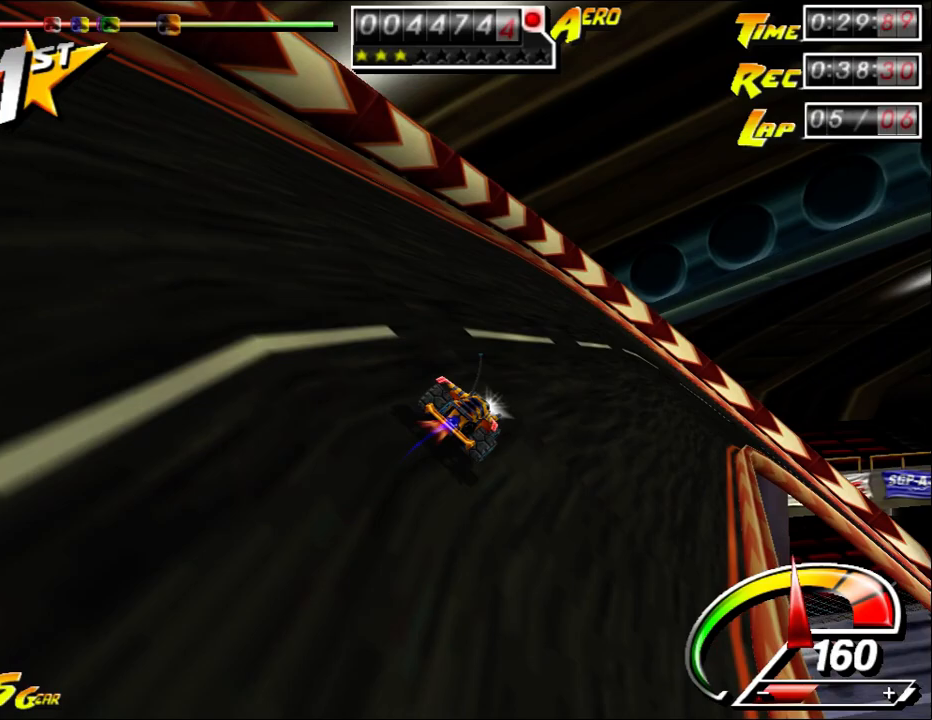
{"keys": ["ctrl", "left", "up"], "mouse": [], "events": [[300, "left", "down"], [333, "ctrl", "down"], [333, "left", "up"], [383, "ctrl", "up"], [450, "left", "down"], [483, "ctrl", "down"]]}
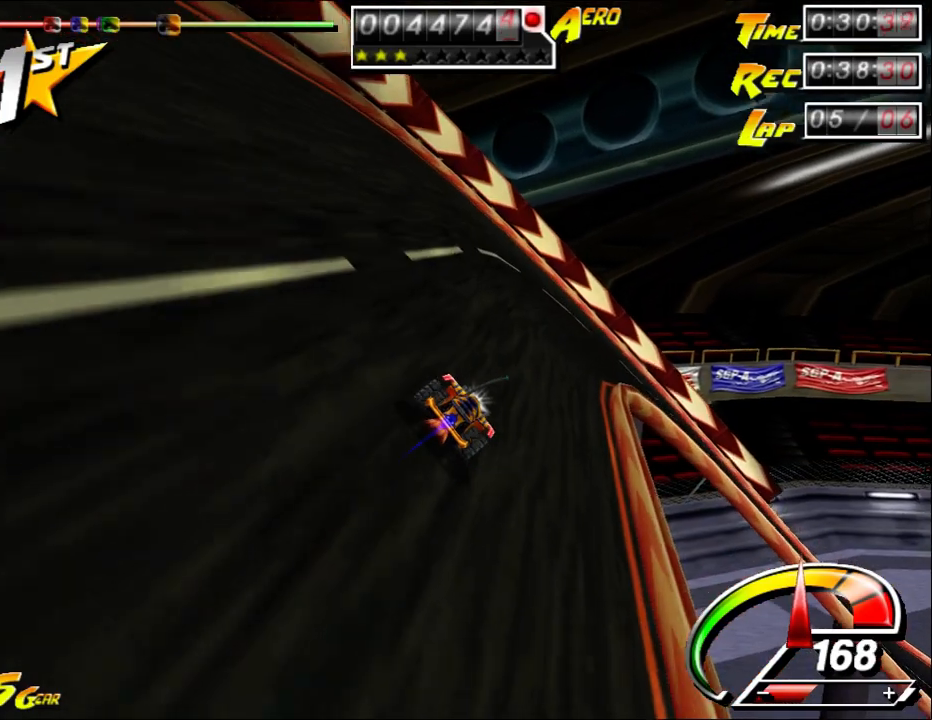
{"keys": ["right", "up"], "mouse": [], "events": [[50, "ctrl", "up"], [50, "left", "up"], [117, "ctrl", "down"], [117, "left", "down"], [250, "left", "up"], [317, "right", "down"], [400, "ctrl", "up"]]}
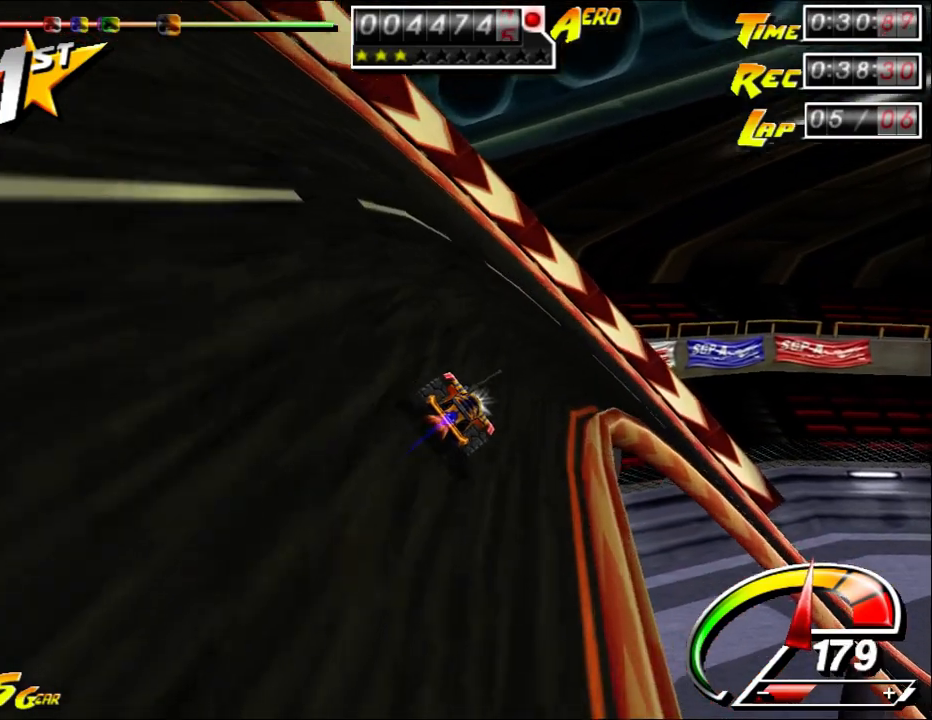
{"keys": ["ctrl", "left", "right", "up"], "mouse": [], "events": [[33, "left", "down"], [33, "right", "up"], [200, "right", "down"], [233, "left", "up"], [333, "ctrl", "down"], [400, "left", "down"], [400, "right", "up"], [433, "ctrl", "up"], [500, "ctrl", "down"], [500, "right", "down"]]}
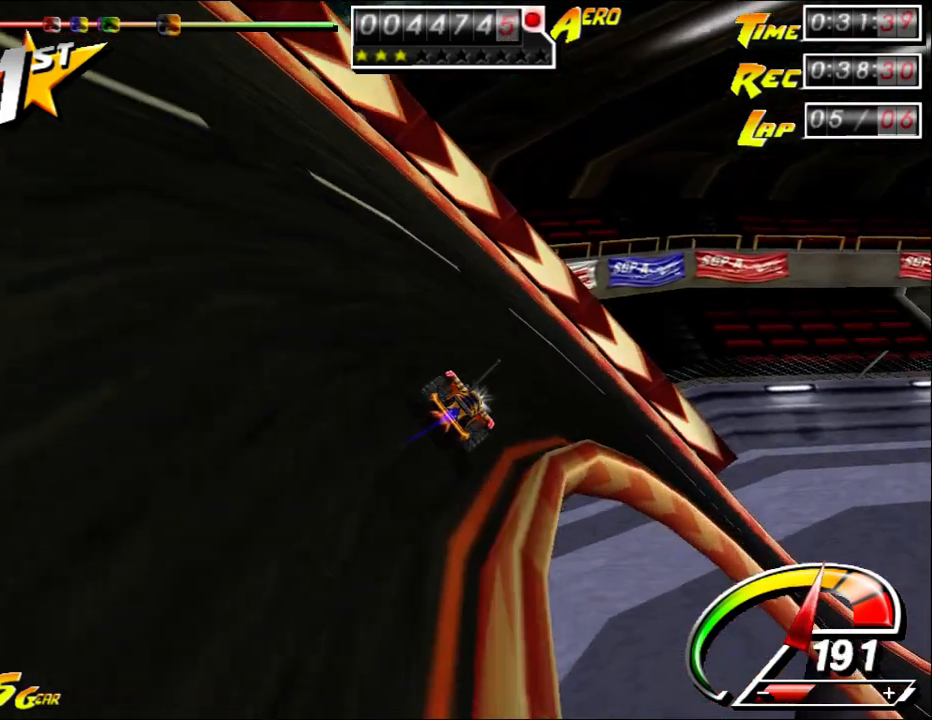
{"keys": ["right", "up"], "mouse": [], "events": [[33, "left", "up"], [233, "ctrl", "up"]]}
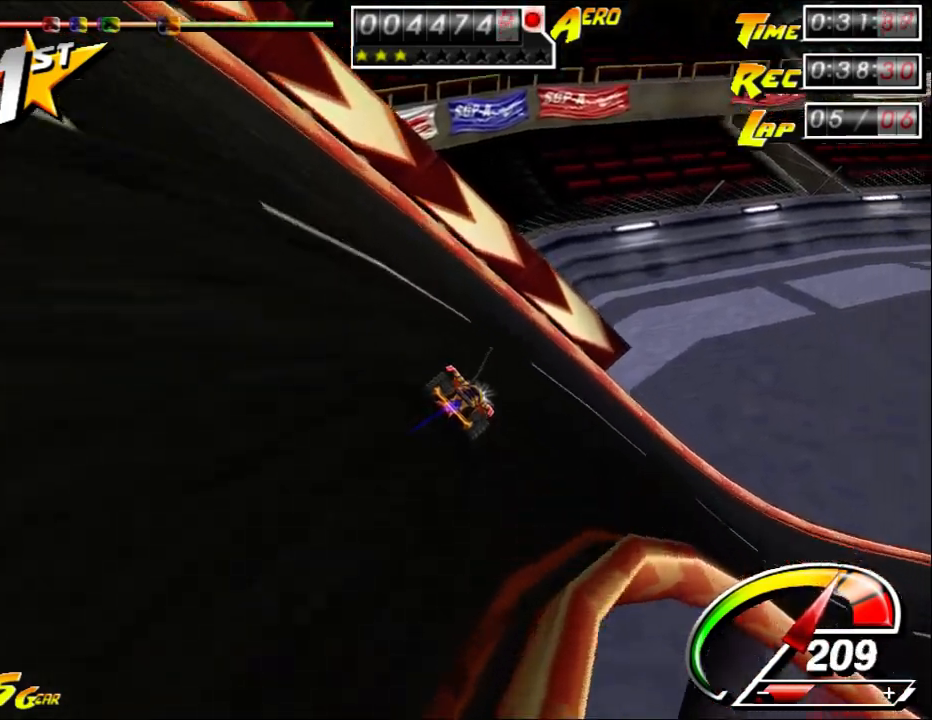
{"keys": ["right", "up"], "mouse": [], "events": []}
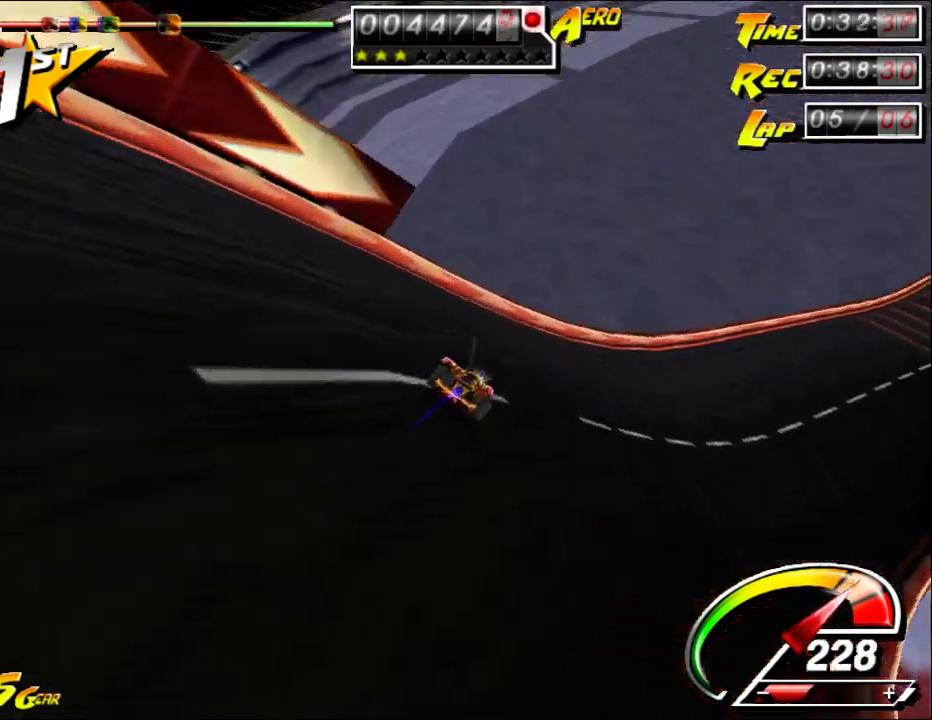
{"keys": ["ctrl", "right", "up"], "mouse": [], "events": [[267, "ctrl", "down"], [367, "right", "up"], [500, "right", "down"]]}
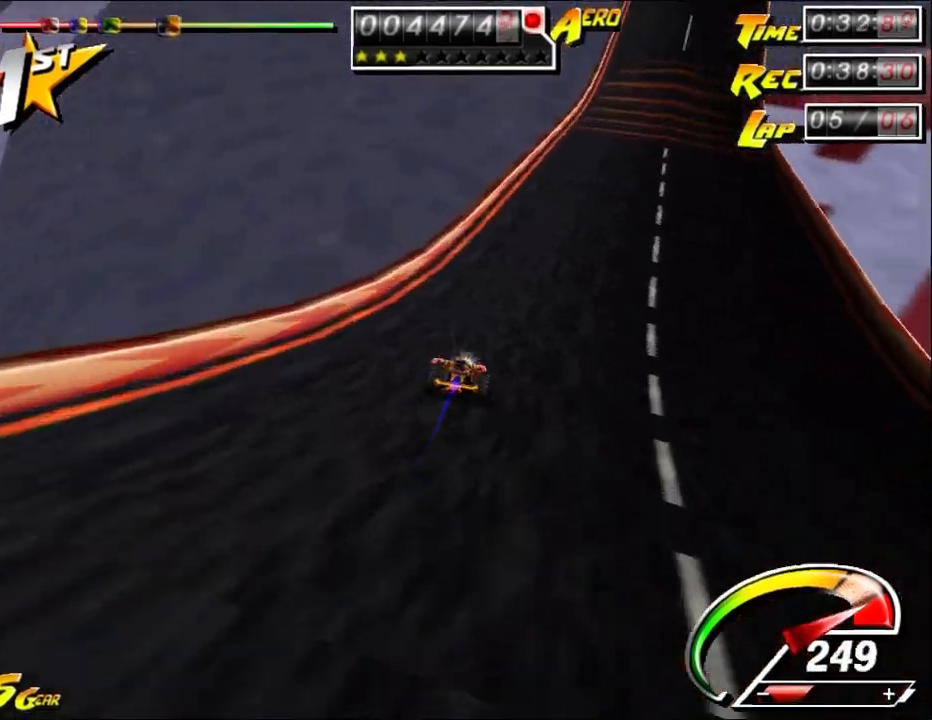
{"keys": ["ctrl", "up"], "mouse": [], "events": [[100, "ctrl", "up"], [200, "ctrl", "down"], [383, "right", "up"]]}
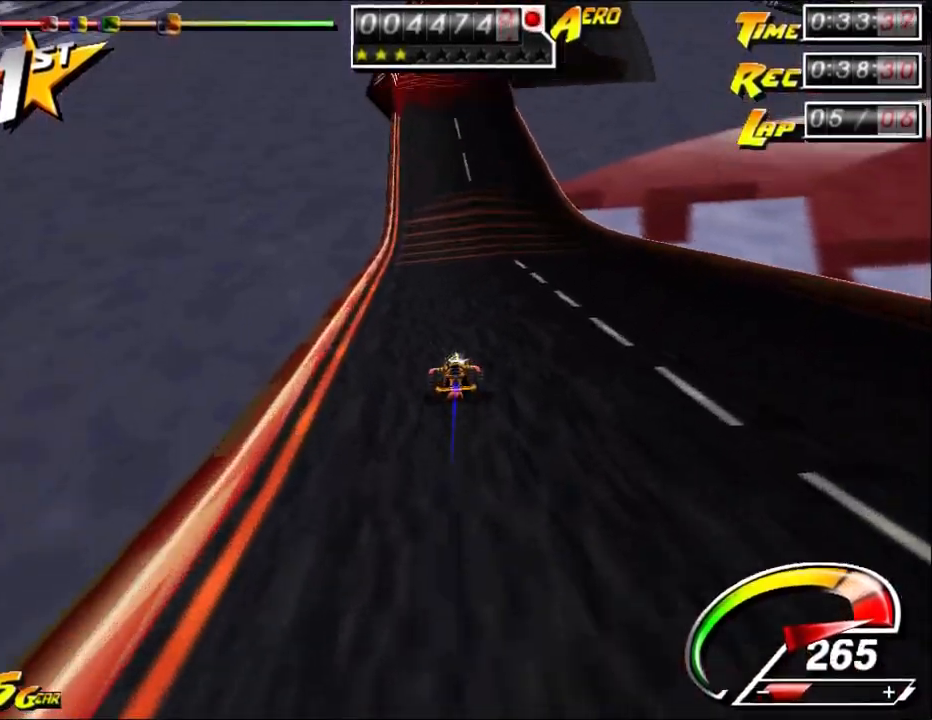
{"keys": ["up"], "mouse": [], "events": [[200, "ctrl", "up"], [317, "ctrl", "down"], [433, "ctrl", "up"], [433, "right", "down"], [500, "right", "up"]]}
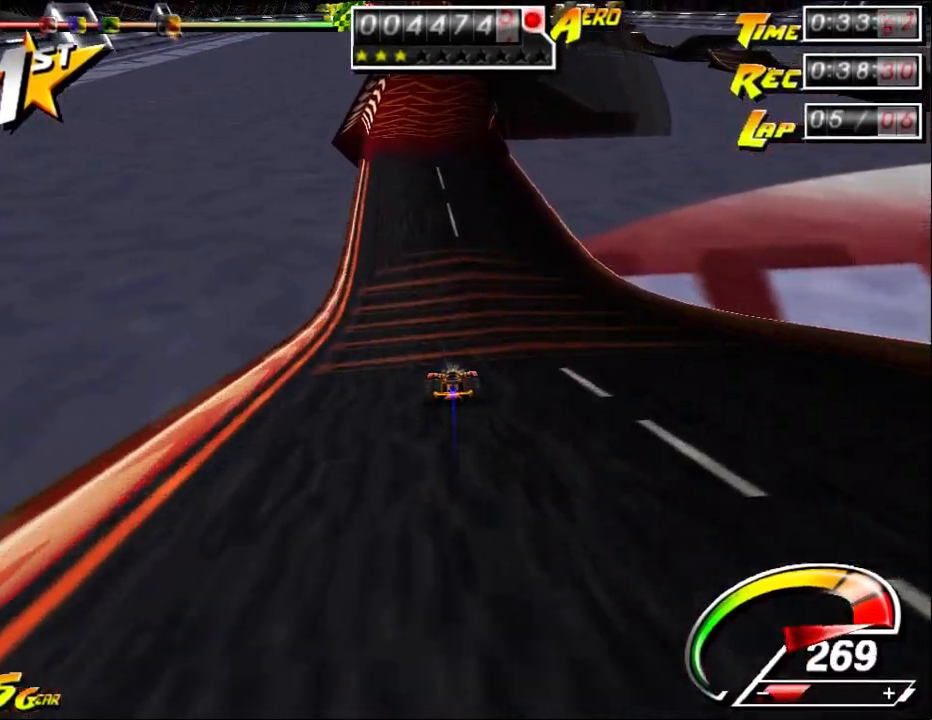
{"keys": ["ctrl", "up"], "mouse": [], "events": [[33, "ctrl", "down"], [183, "ctrl", "up"], [217, "right", "down"], [250, "ctrl", "down"], [300, "right", "up"], [367, "ctrl", "up"], [467, "ctrl", "down"]]}
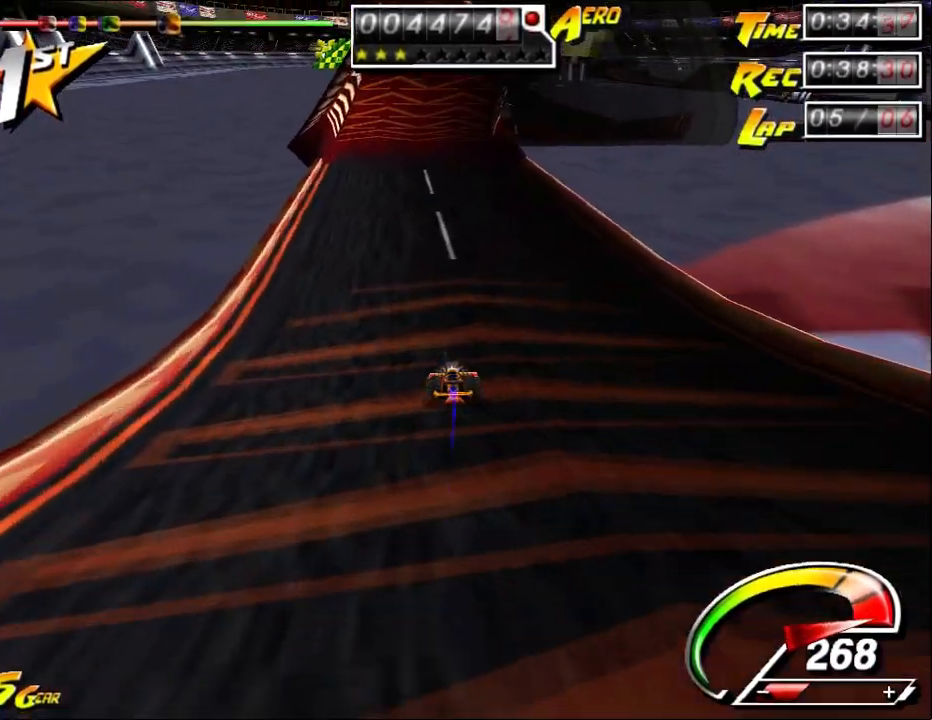
{"keys": ["ctrl", "up"], "mouse": [], "events": [[100, "ctrl", "up"], [100, "right", "down"], [233, "ctrl", "down"], [283, "right", "up"]]}
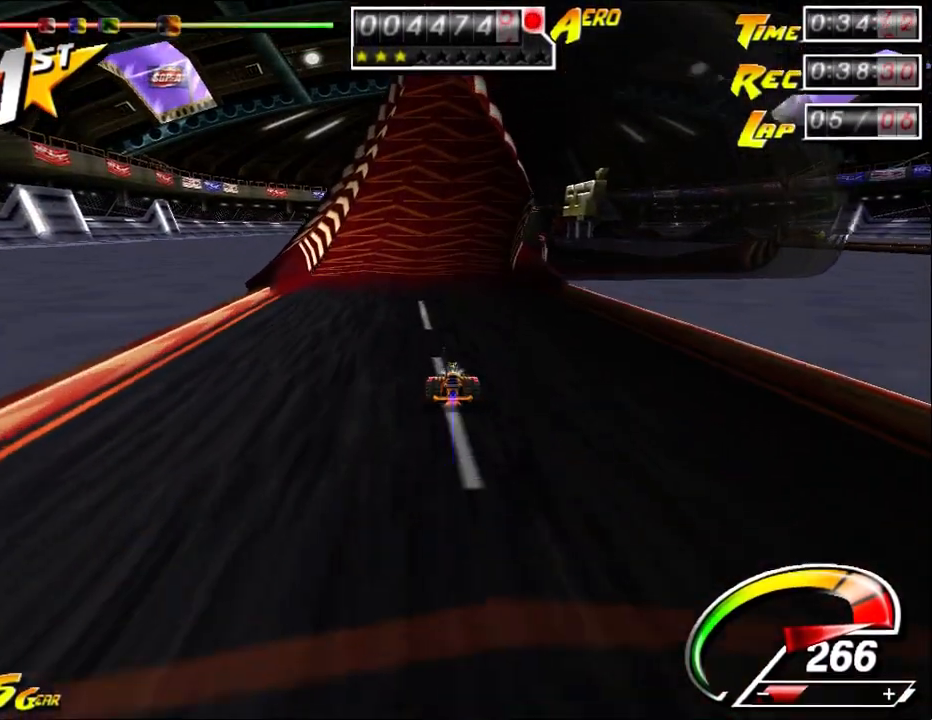
{"keys": ["right", "up"], "mouse": [], "events": [[167, "right", "down"], [233, "ctrl", "up"]]}
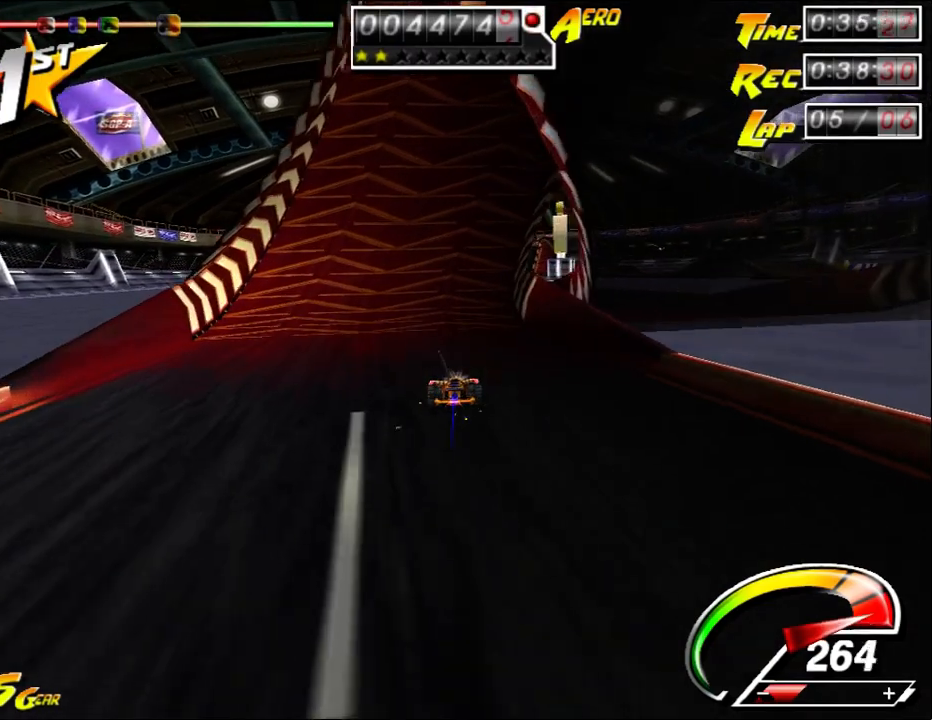
{"keys": ["up"], "mouse": [], "events": [[167, "right", "up"]]}
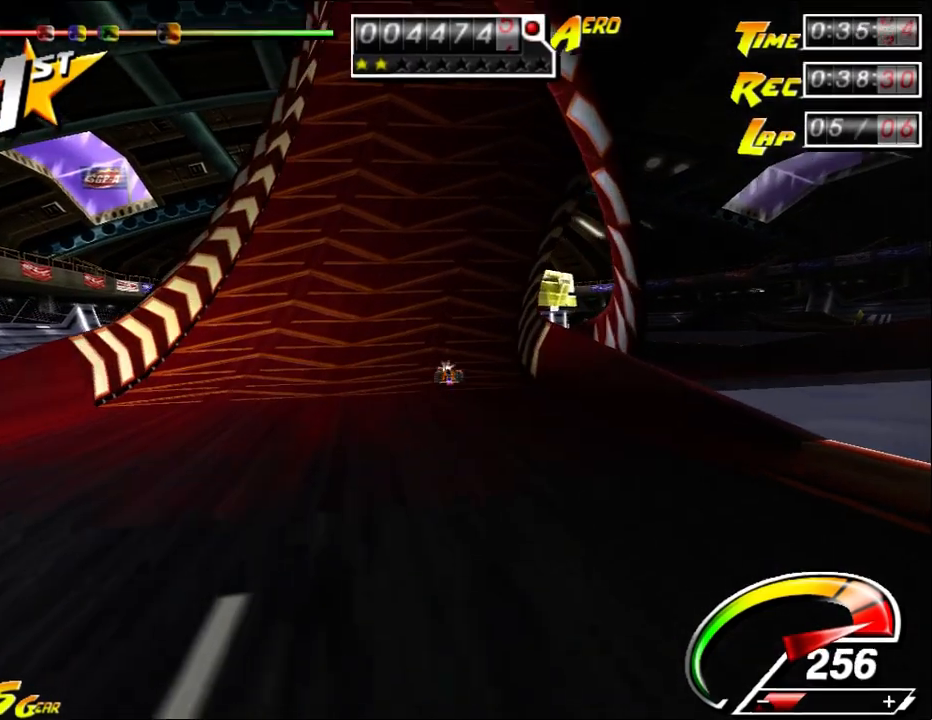
{"keys": ["up"], "mouse": [], "events": []}
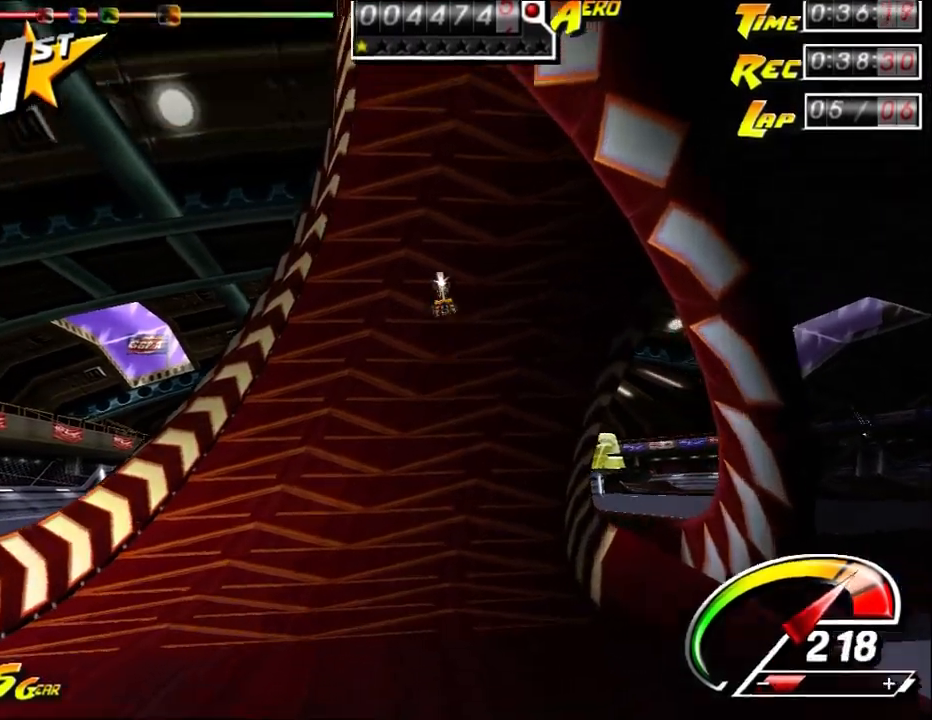
{"keys": ["up"], "mouse": [], "events": []}
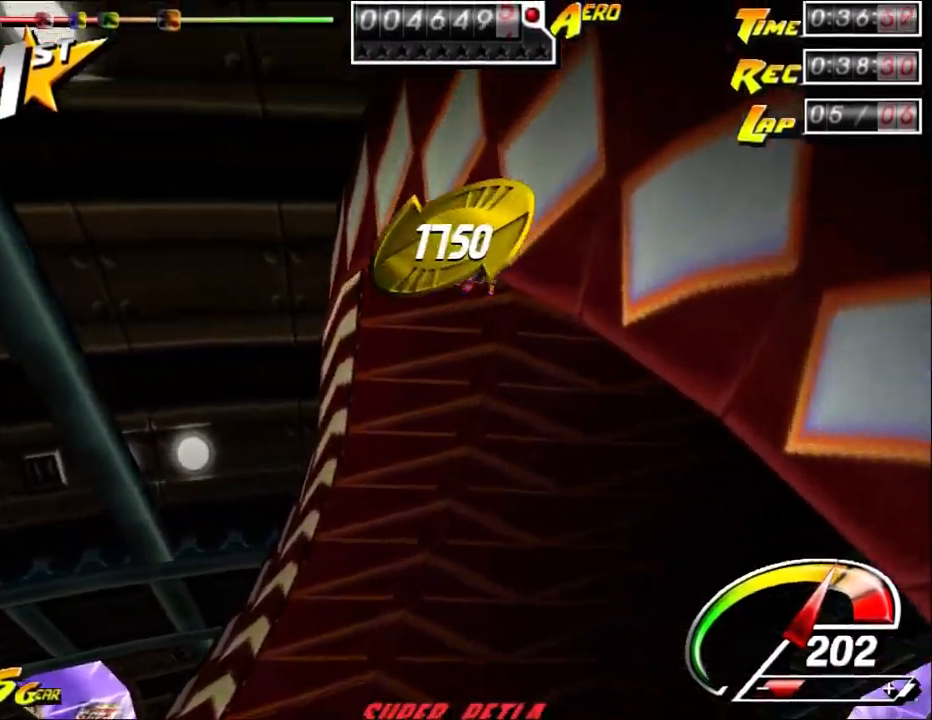
{"keys": ["up"], "mouse": [], "events": []}
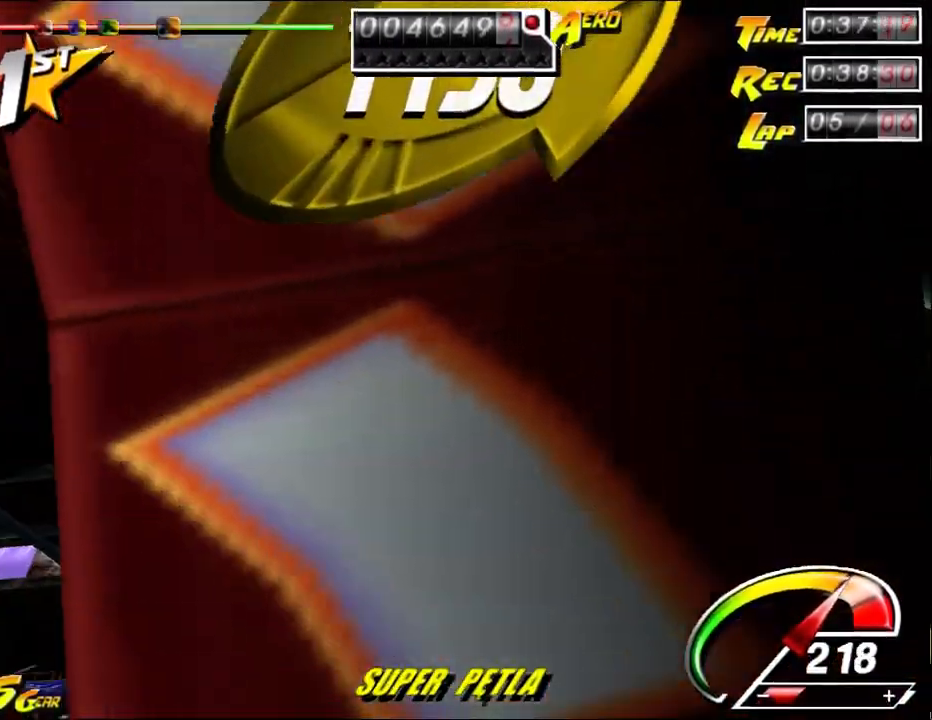
{"keys": ["up"], "mouse": [], "events": []}
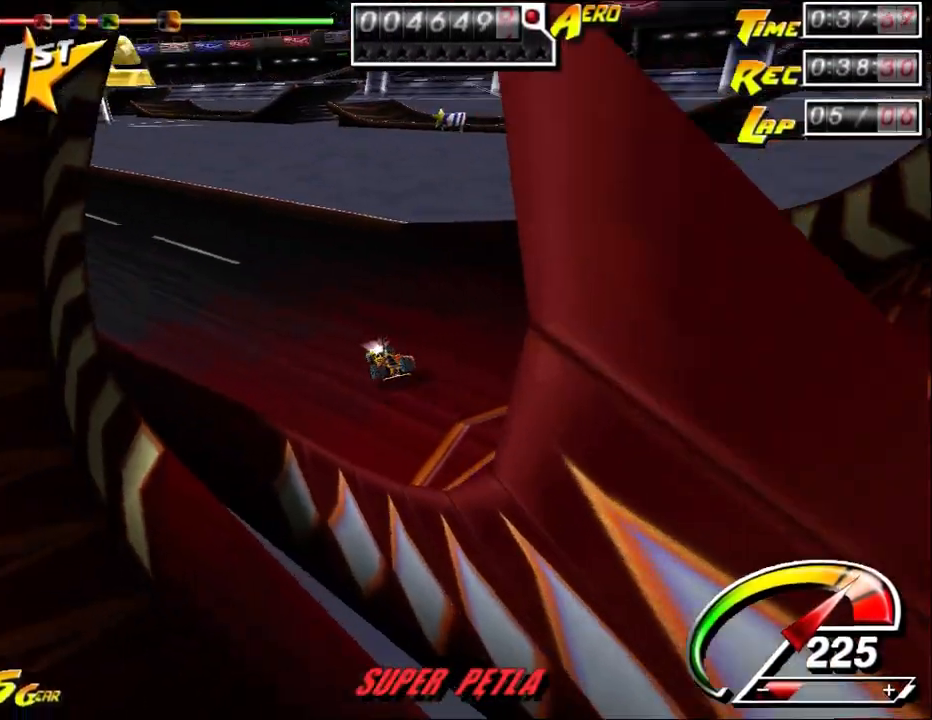
{"keys": ["left", "up"], "mouse": [], "events": [[33, "left", "down"], [317, "left", "up"], [417, "left", "down"]]}
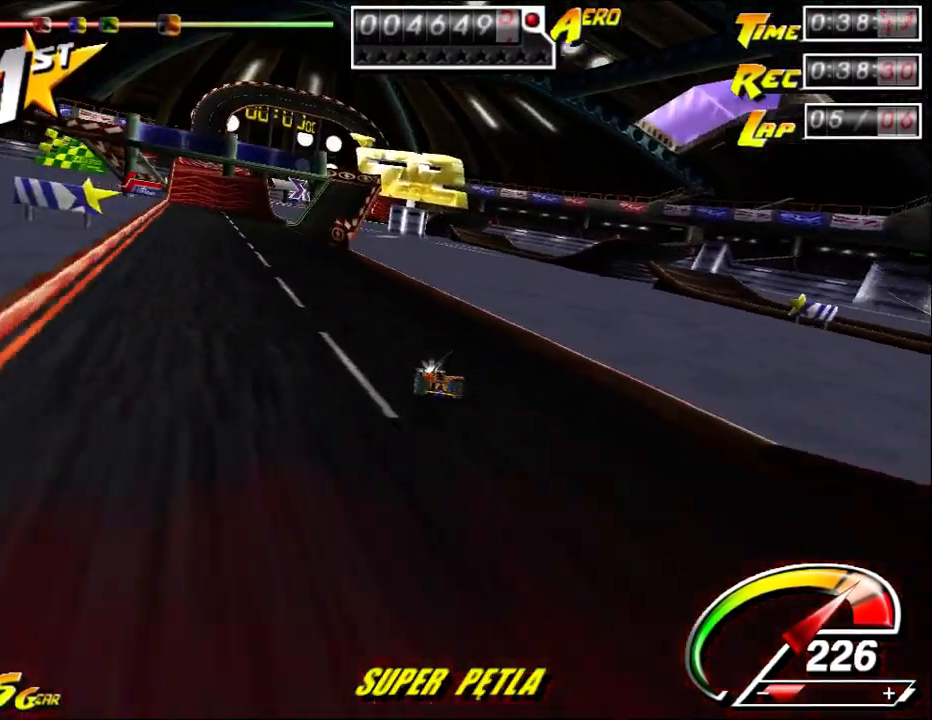
{"keys": ["ctrl", "up"], "mouse": [], "events": [[233, "left", "up"], [333, "ctrl", "down"]]}
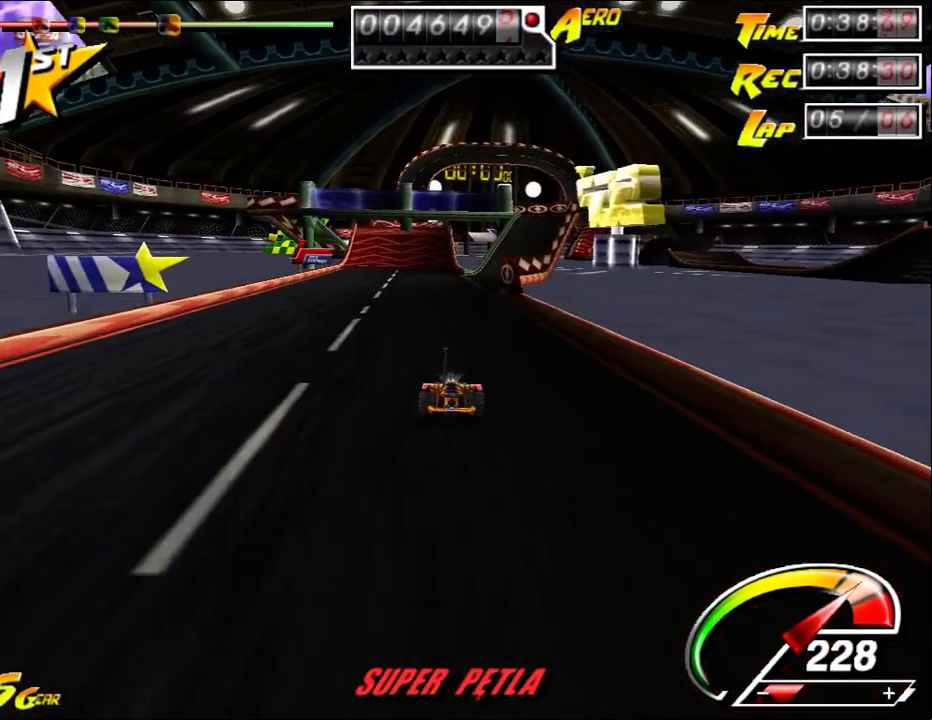
{"keys": ["up"], "mouse": [], "events": [[417, "ctrl", "up"]]}
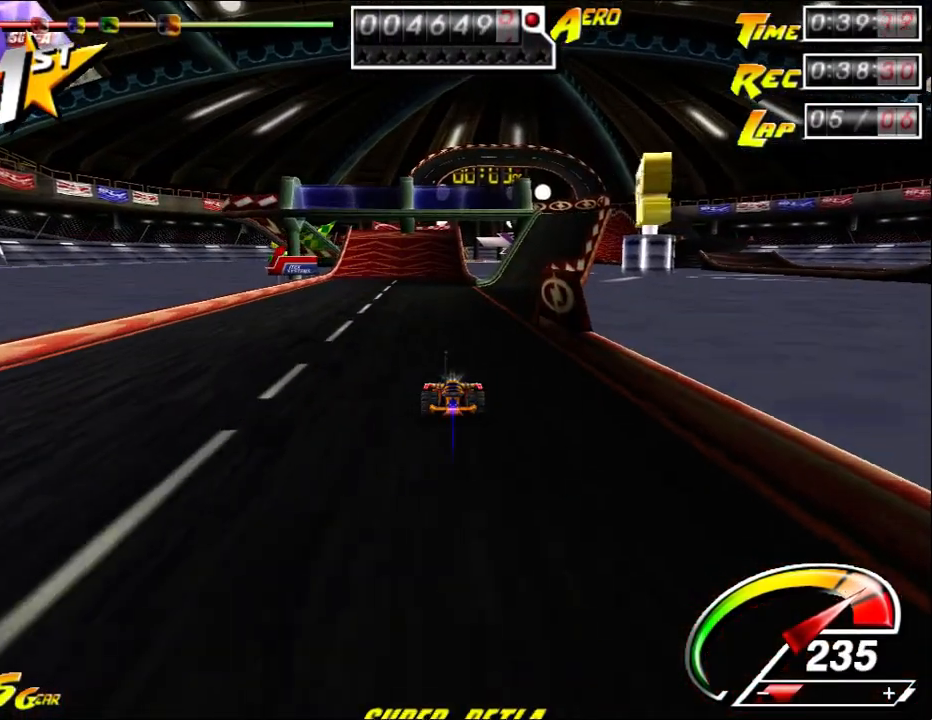
{"keys": ["ctrl", "up"], "mouse": [], "events": [[133, "ctrl", "down"], [333, "left", "down"], [433, "left", "up"]]}
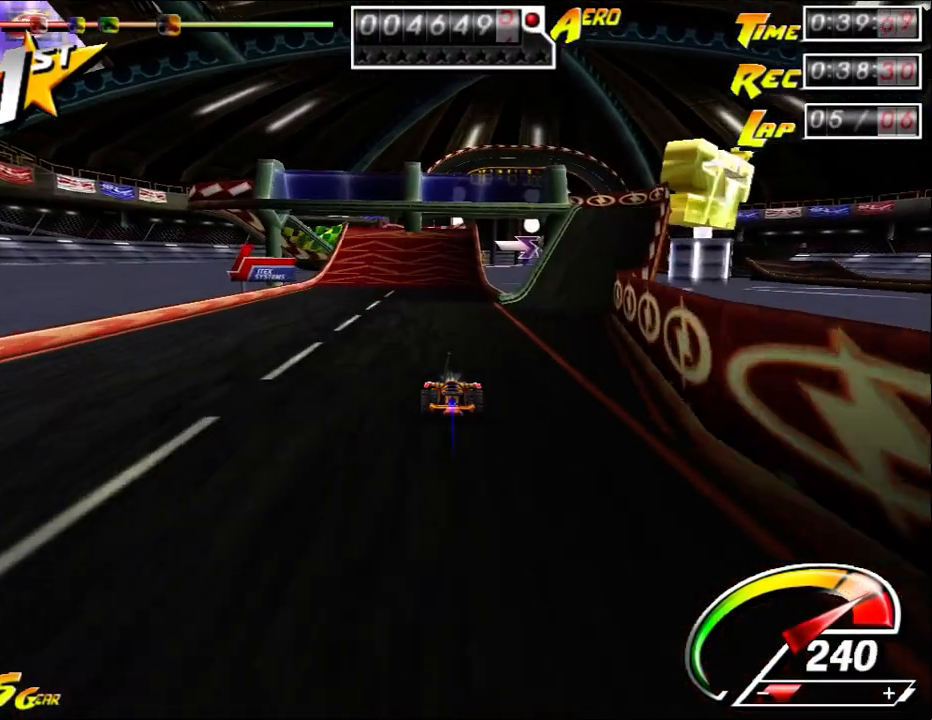
{"keys": ["ctrl", "up"], "mouse": [], "events": []}
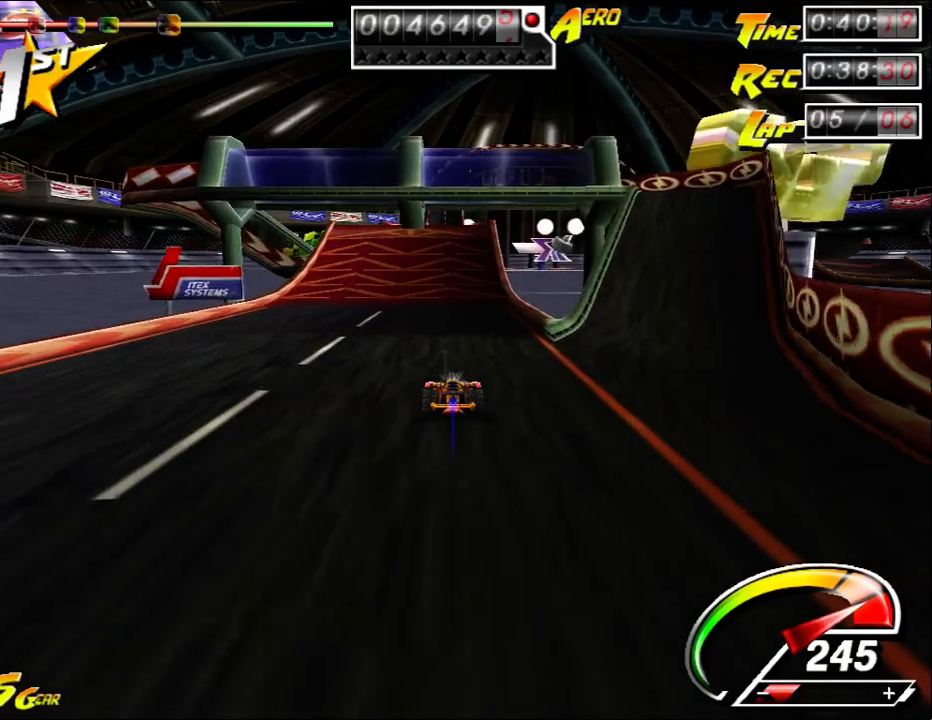
{"keys": ["ctrl", "left", "up"], "mouse": [], "events": [[17, "ctrl", "up"], [117, "ctrl", "down"], [450, "left", "down"]]}
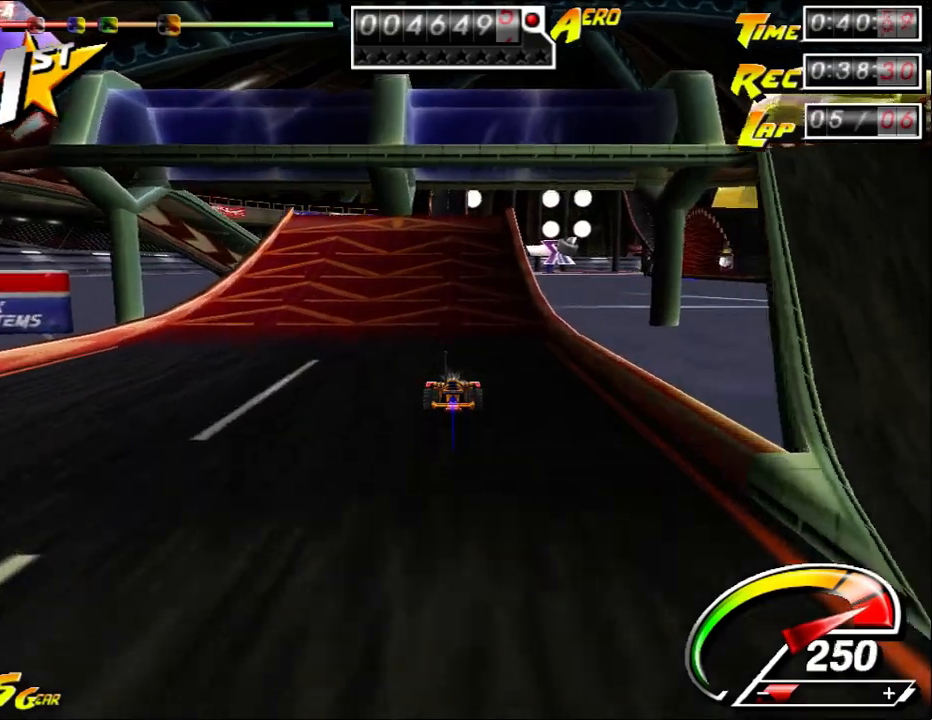
{"keys": ["ctrl", "up"], "mouse": [], "events": [[17, "left", "up"]]}
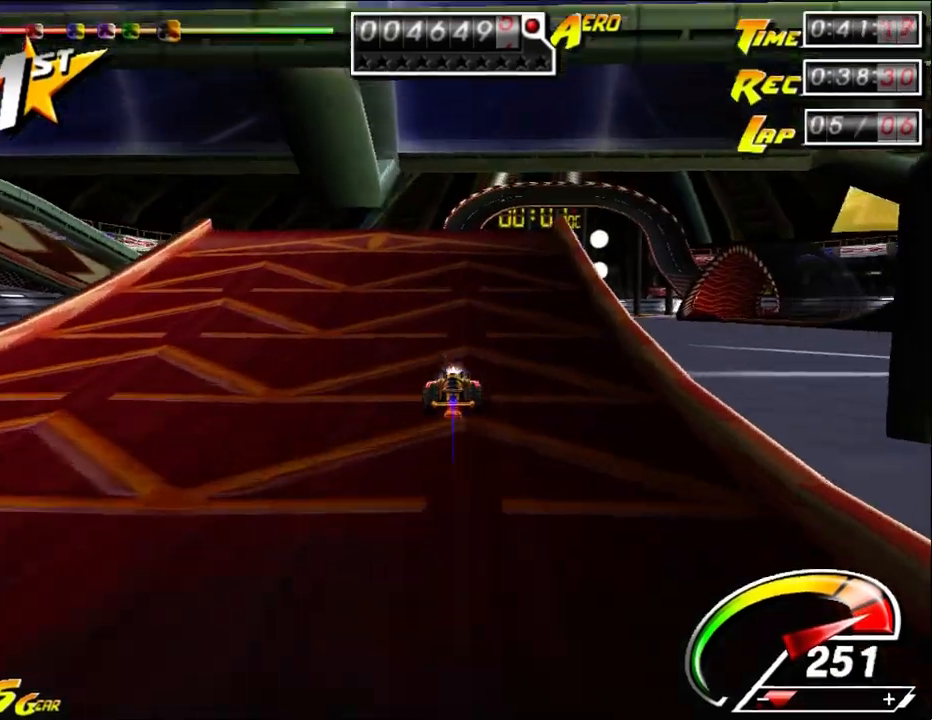
{"keys": ["down", "shift"], "mouse": [], "events": [[400, "ctrl", "up"], [433, "shift", "down"], [467, "down", "down"], [500, "up", "up"]]}
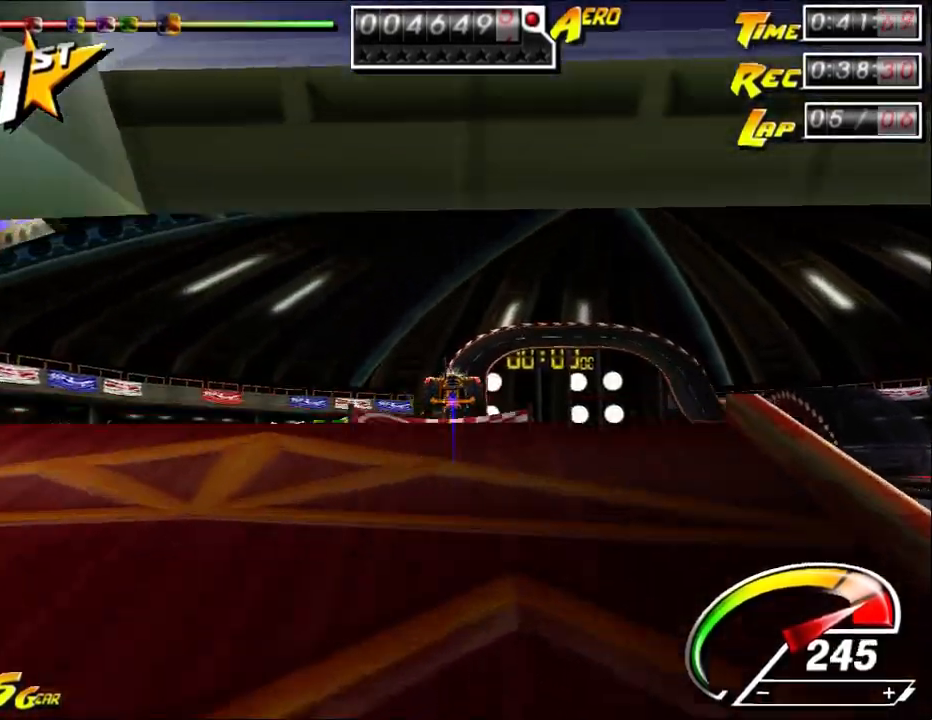
{"keys": ["down"], "mouse": [], "events": [[50, "shift", "up"]]}
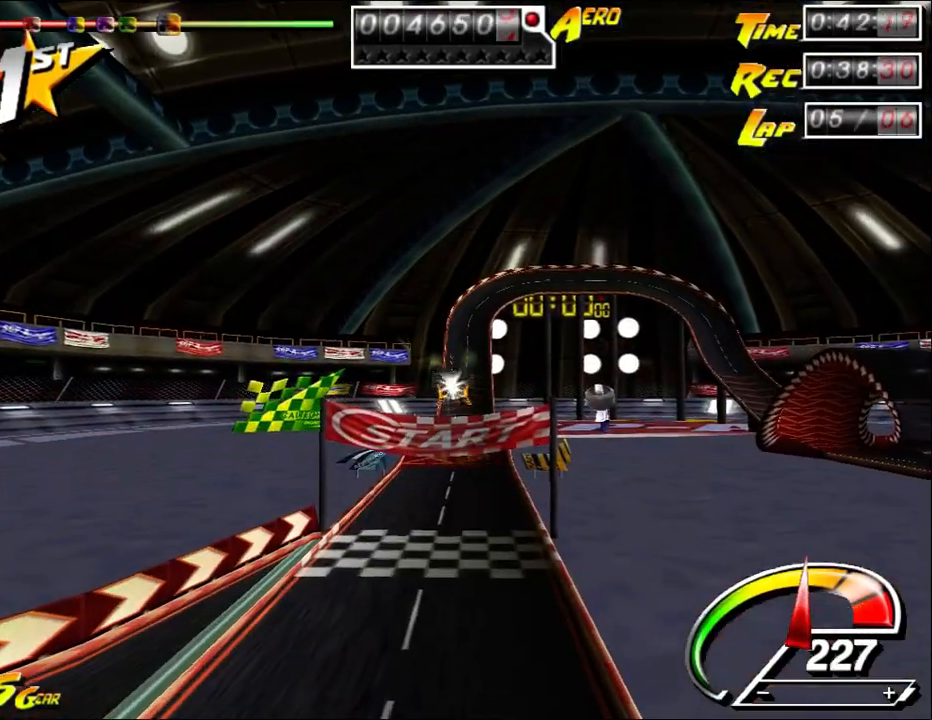
{"keys": ["down"], "mouse": [], "events": []}
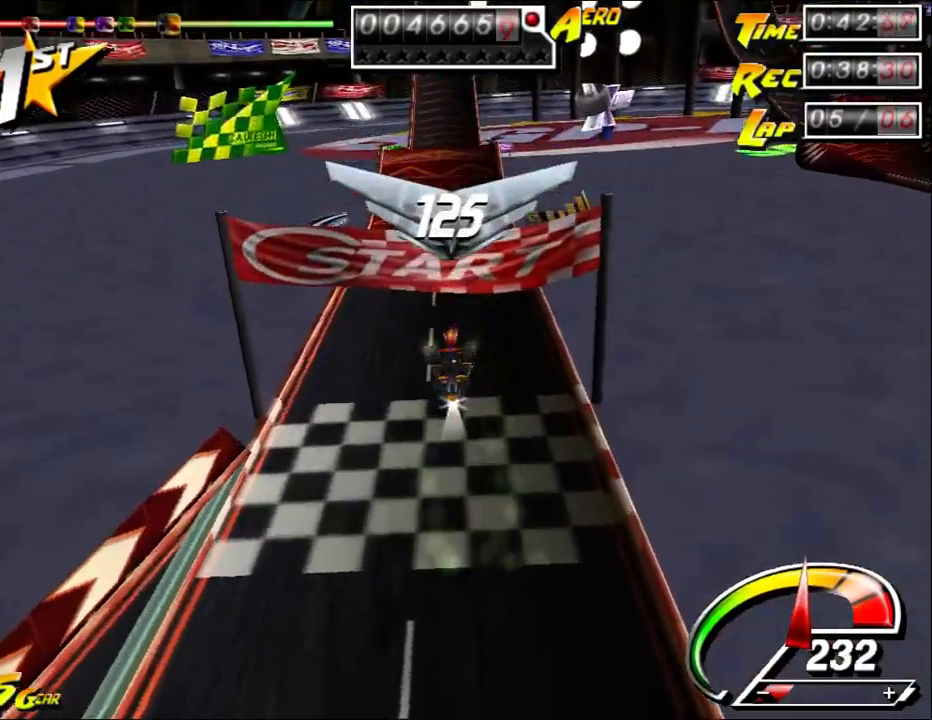
{"keys": [], "mouse": [], "events": [[217, "down", "up"]]}